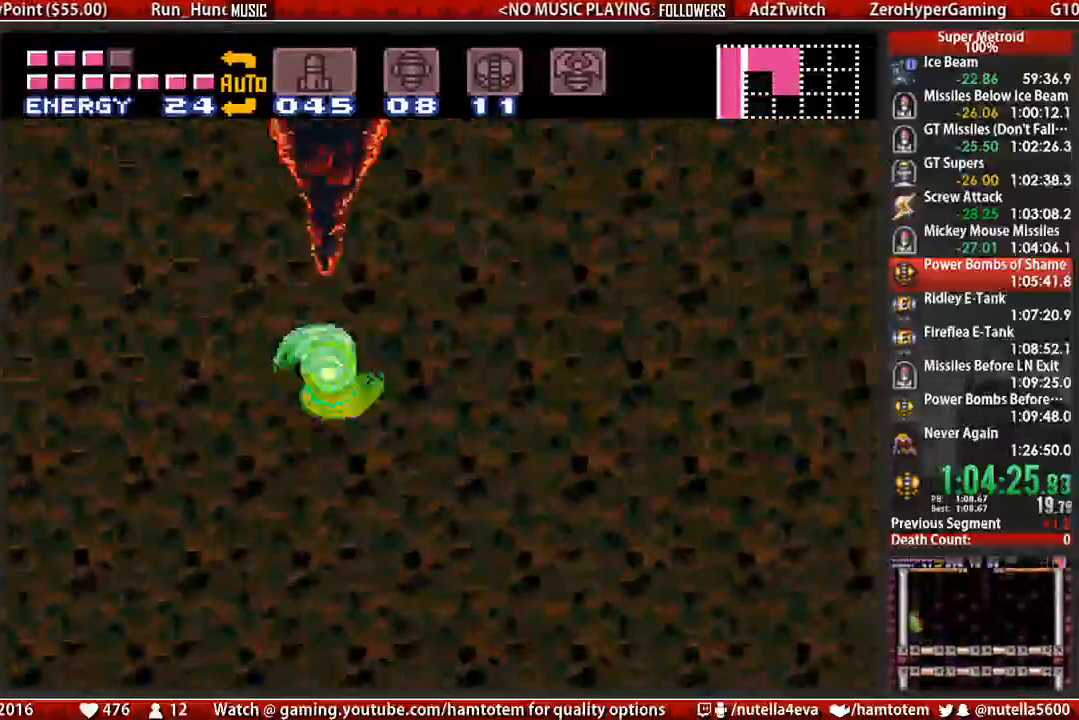
Gameplay with a controller (Nintendo layout); each line is a JSON object with the inputs held at the frame after it. "events" lists button and stick changes between this image and that frame as [ms after this image, input, new state], when the widget could be followed in between. Not read: L3 R3.
{"buttons": ["A", "DPAD_RIGHT"], "events": []}
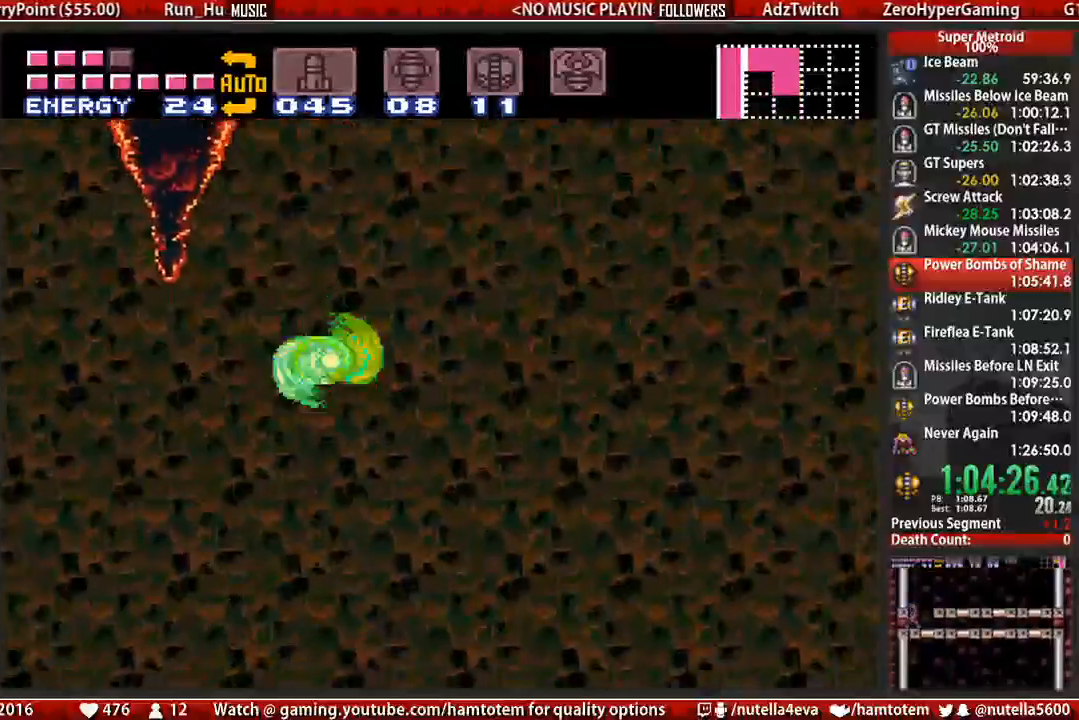
{"buttons": ["A", "DPAD_RIGHT"], "events": [[150, "A", "up"], [233, "A", "down"]]}
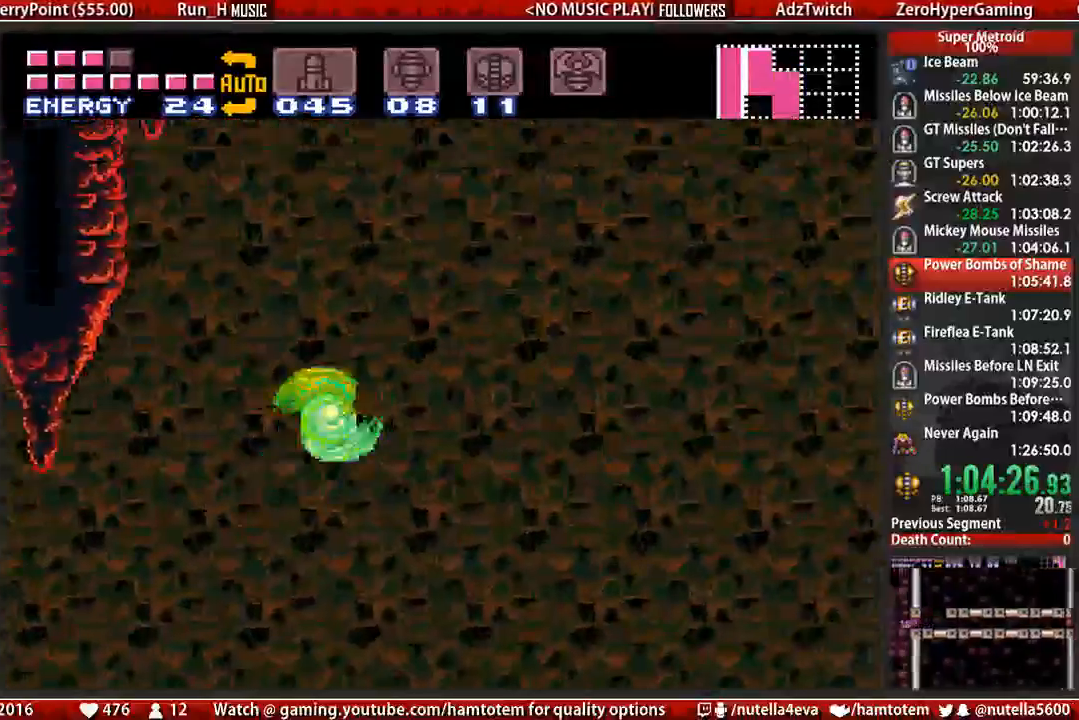
{"buttons": ["A", "DPAD_RIGHT"], "events": []}
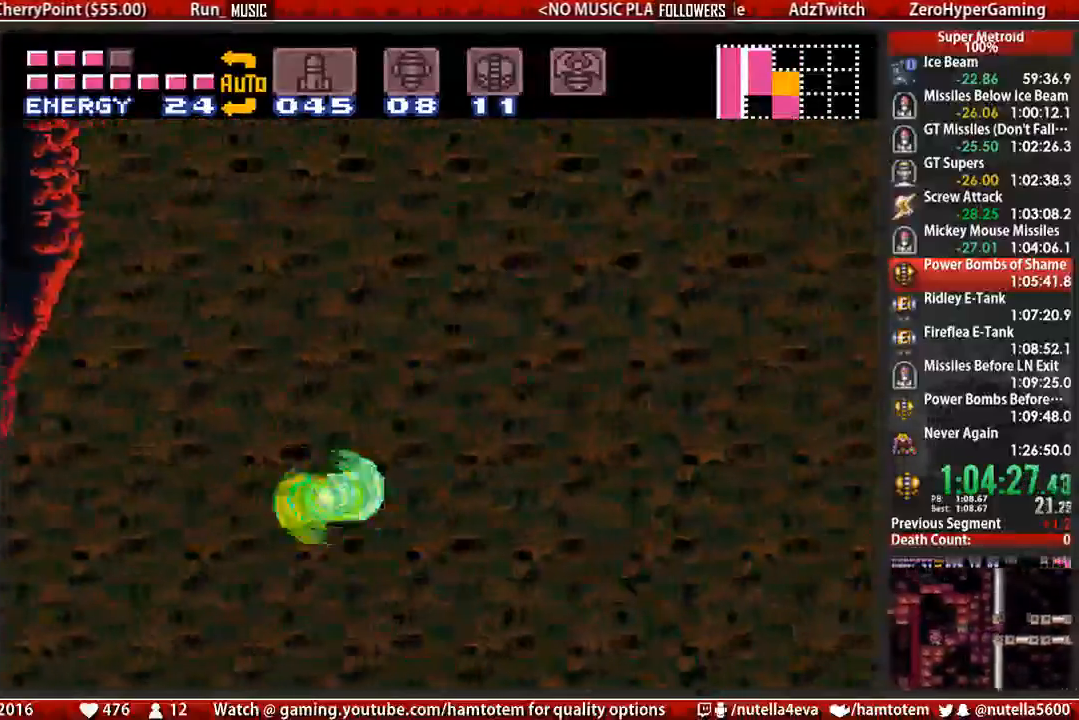
{"buttons": ["A", "DPAD_RIGHT"], "events": [[17, "A", "up"], [483, "A", "down"]]}
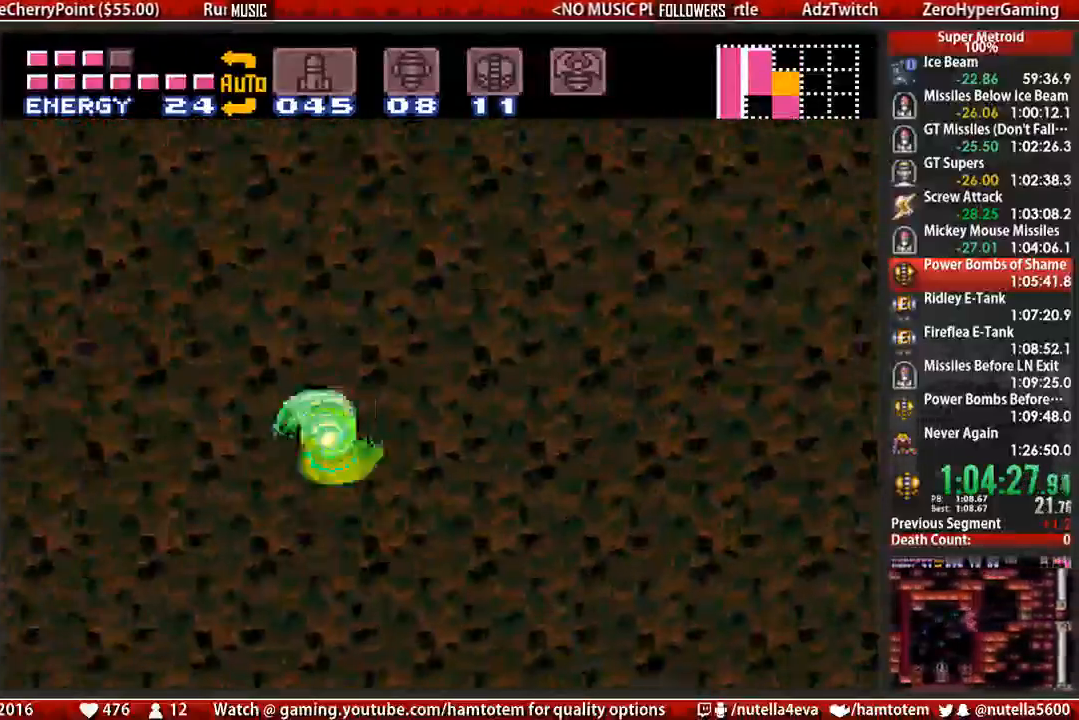
{"buttons": ["A", "DPAD_RIGHT"], "events": []}
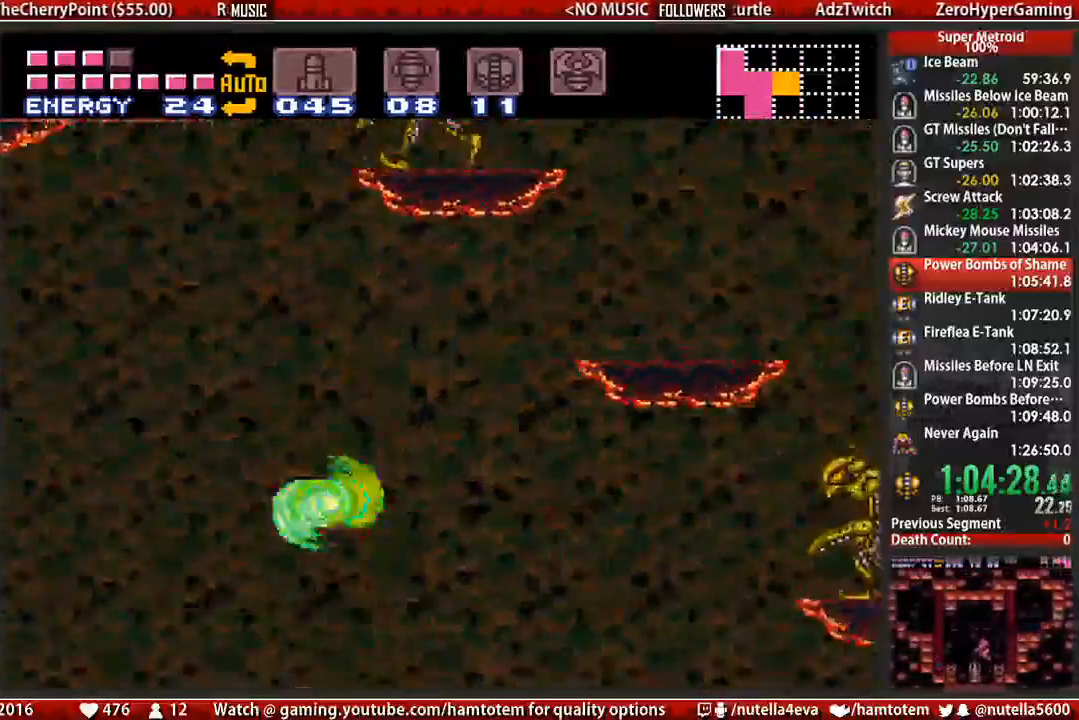
{"buttons": ["DPAD_RIGHT"], "events": [[100, "A", "up"]]}
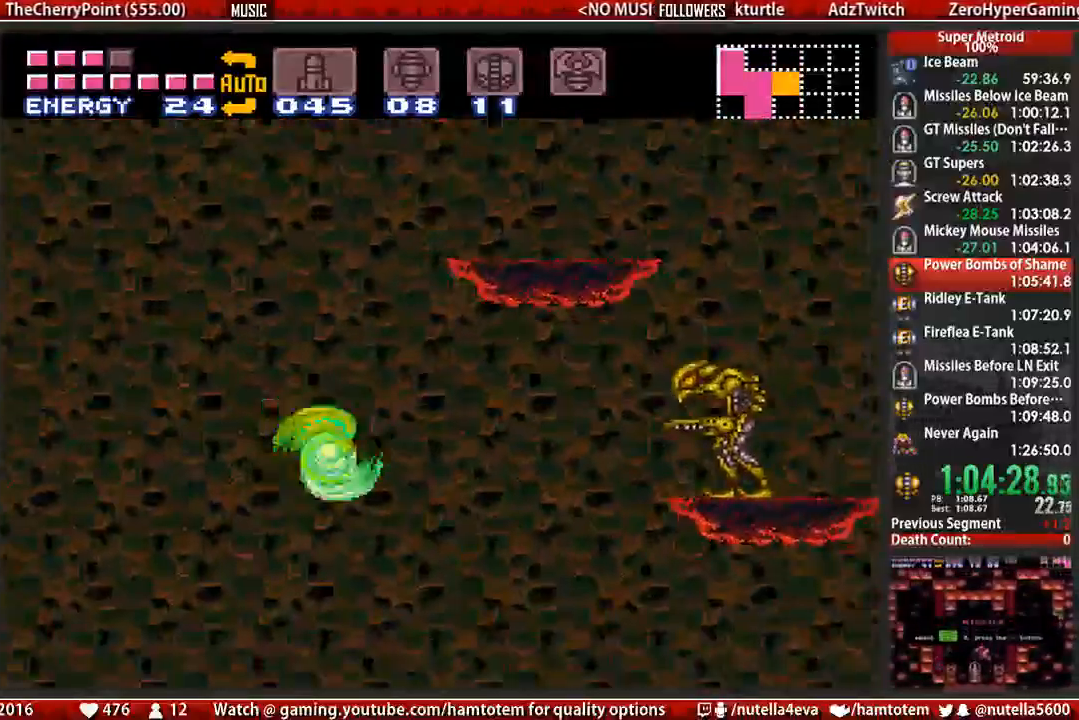
{"buttons": ["A", "DPAD_RIGHT"], "events": [[67, "A", "down"], [150, "DPAD_RIGHT", "up"], [233, "DPAD_LEFT", "down"], [383, "DPAD_LEFT", "up"], [383, "DPAD_RIGHT", "down"]]}
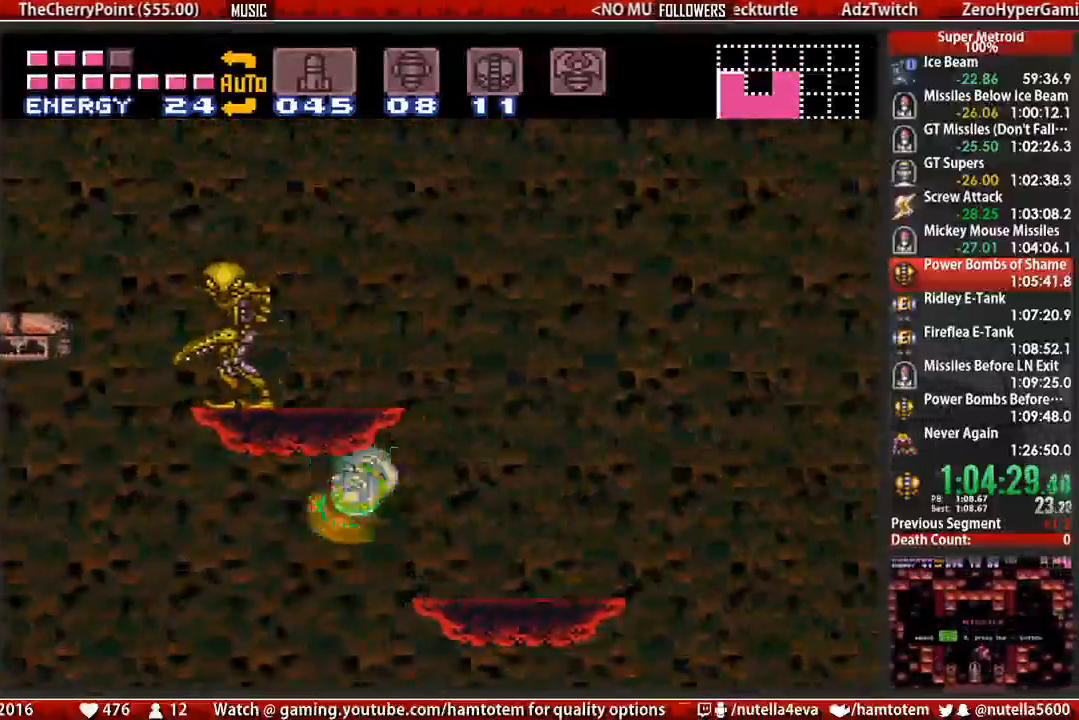
{"buttons": ["A", "DPAD_RIGHT"], "events": [[117, "A", "up"], [283, "B", "down"], [283, "L1", "down"], [350, "L1", "up"], [433, "A", "down"], [433, "B", "up"]]}
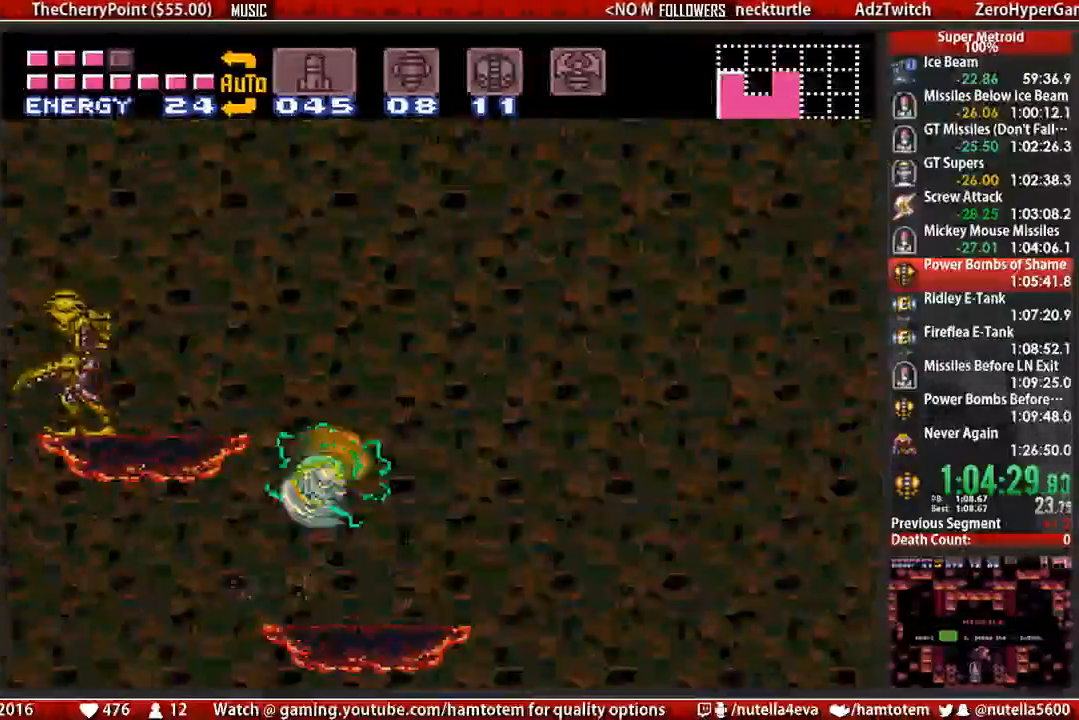
{"buttons": ["A", "DPAD_RIGHT"], "events": []}
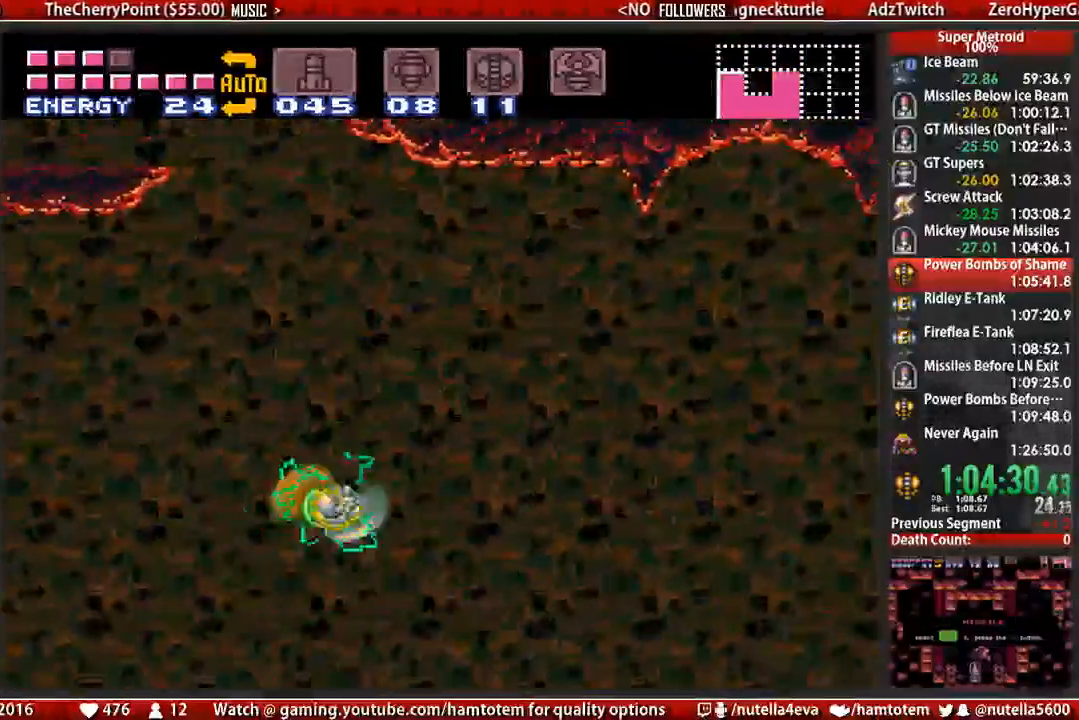
{"buttons": ["A", "DPAD_LEFT"], "events": [[50, "A", "up"], [133, "DPAD_RIGHT", "up"], [283, "DPAD_LEFT", "down"], [450, "A", "down"]]}
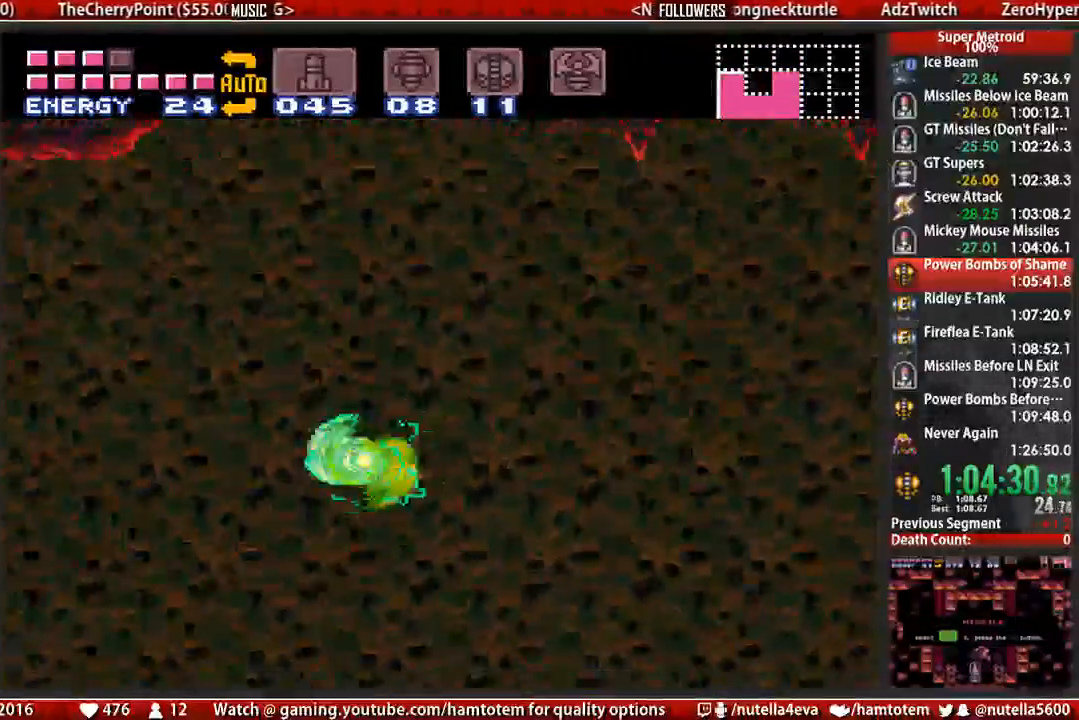
{"buttons": ["DPAD_LEFT"], "events": [[500, "A", "up"]]}
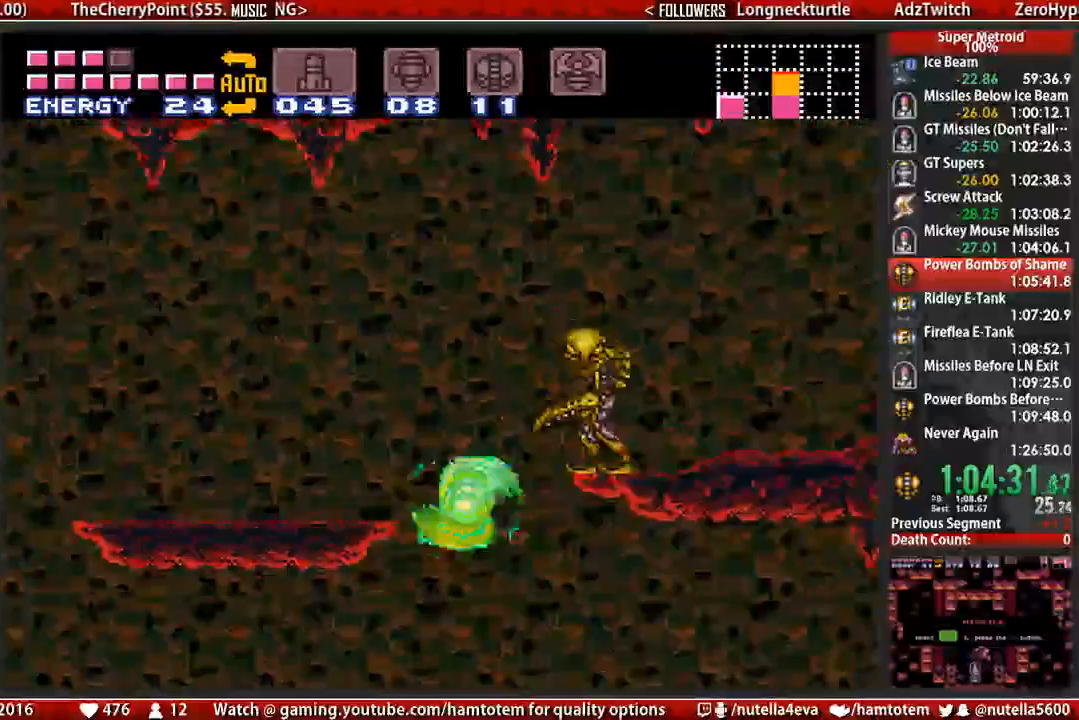
{"buttons": ["A", "DPAD_RIGHT"], "events": [[150, "DPAD_LEFT", "up"], [150, "DPAD_RIGHT", "down"], [233, "A", "down"]]}
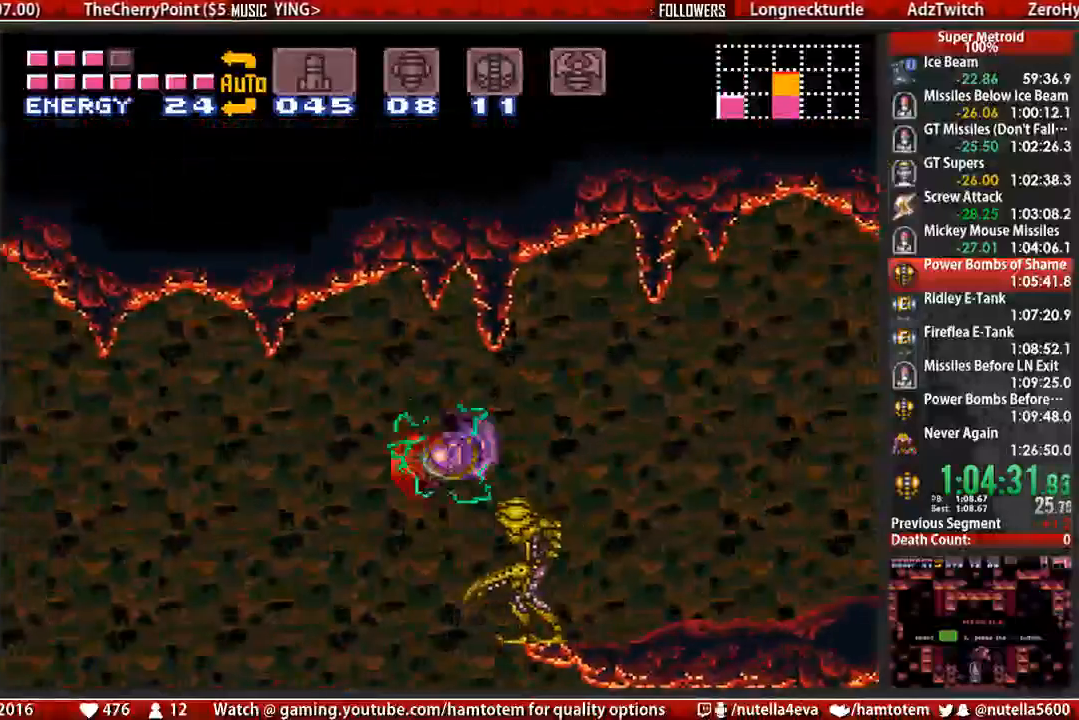
{"buttons": ["X", "DPAD_RIGHT"], "events": [[117, "A", "up"], [433, "X", "down"]]}
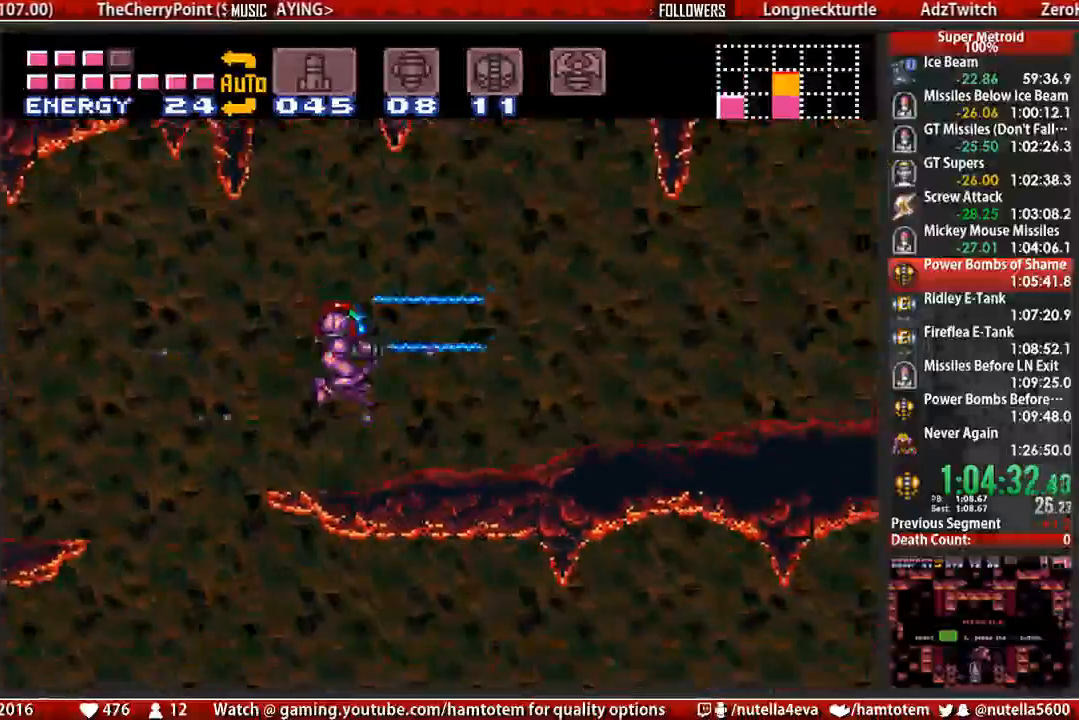
{"buttons": ["B", "X", "L1", "DPAD_RIGHT"], "events": [[17, "B", "down"], [167, "L1", "down"]]}
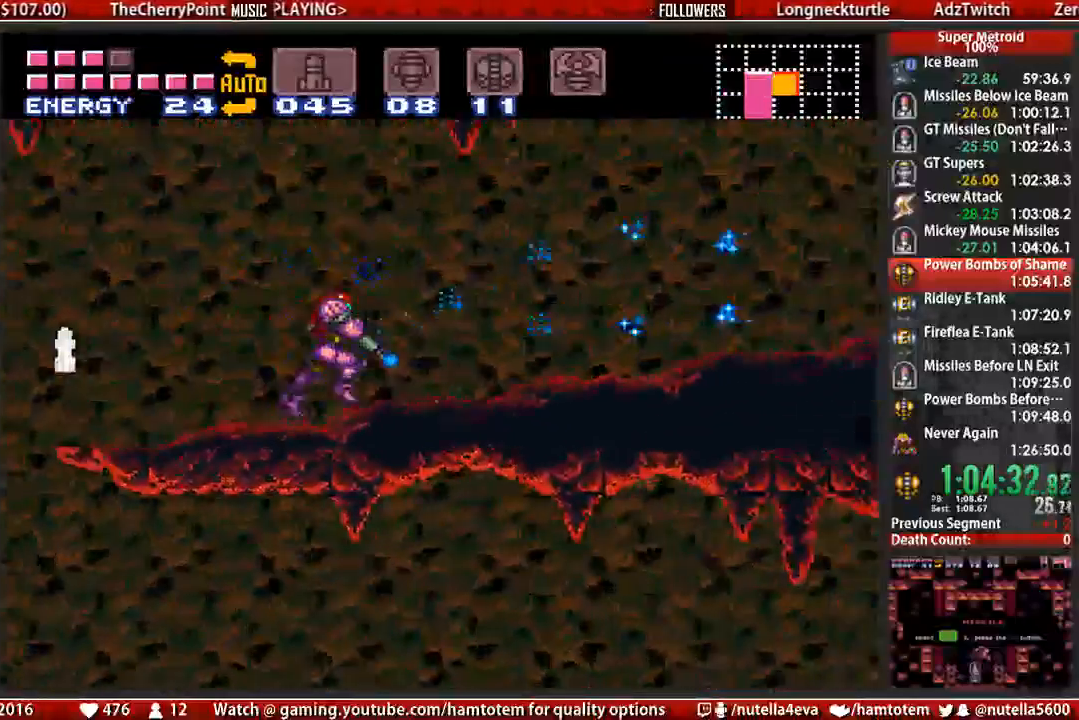
{"buttons": ["B", "X", "L1", "DPAD_RIGHT"], "events": []}
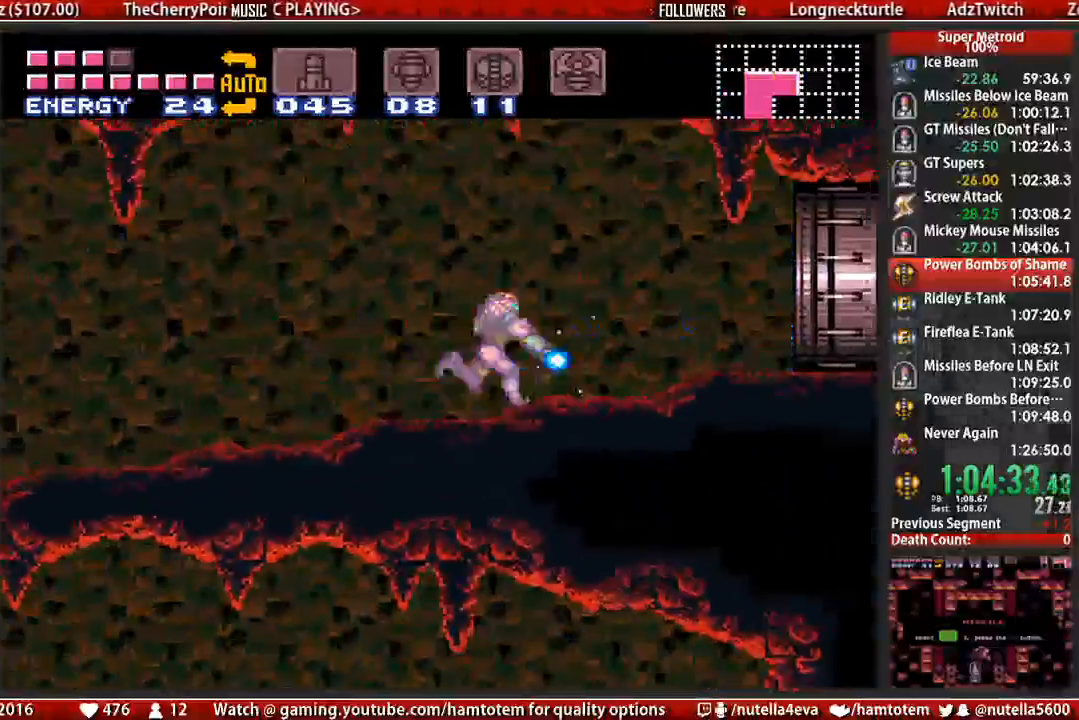
{"buttons": ["B", "X", "L1", "DPAD_RIGHT"], "events": []}
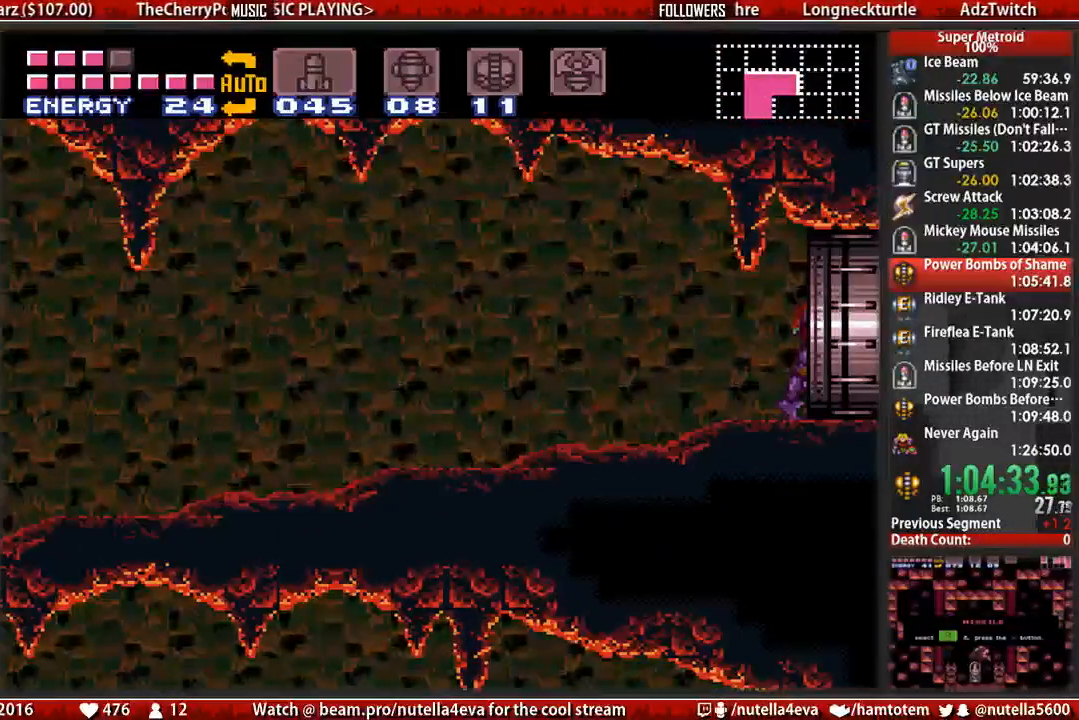
{"buttons": ["B", "L1", "DPAD_RIGHT"], "events": [[67, "B", "up"], [67, "X", "up"], [150, "DPAD_RIGHT", "up"], [150, "L1", "up"], [300, "B", "down"], [300, "DPAD_RIGHT", "down"], [300, "L1", "down"], [300, "R1", "down"], [383, "R1", "up"]]}
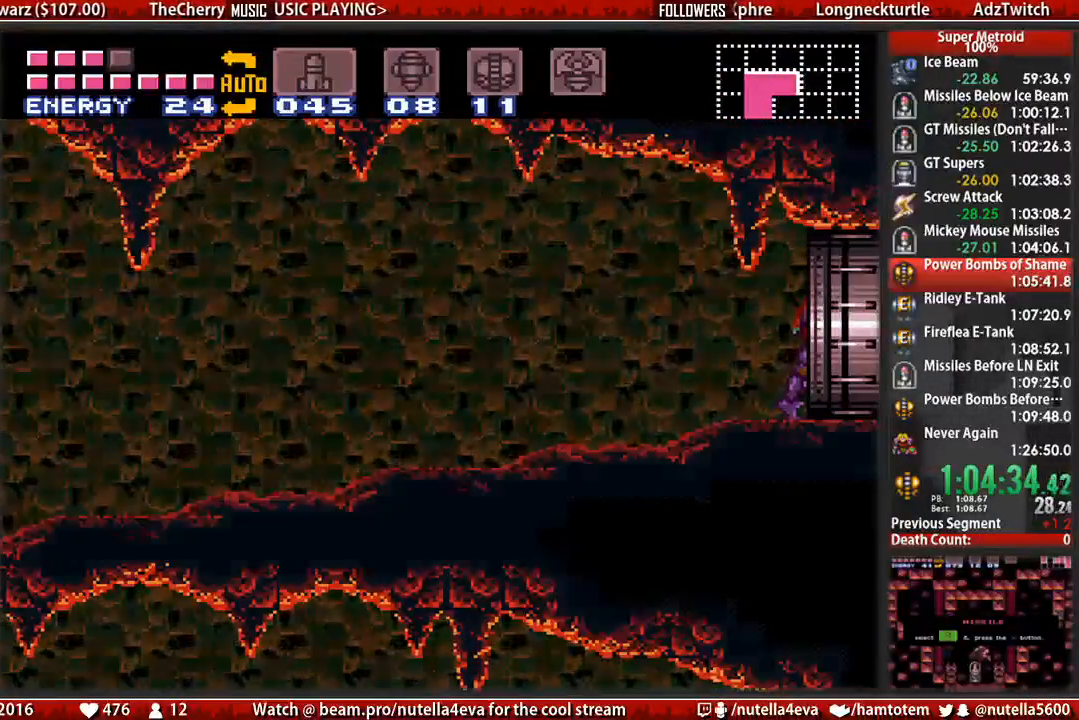
{"buttons": ["B", "DPAD_RIGHT"], "events": [[117, "L1", "up"]]}
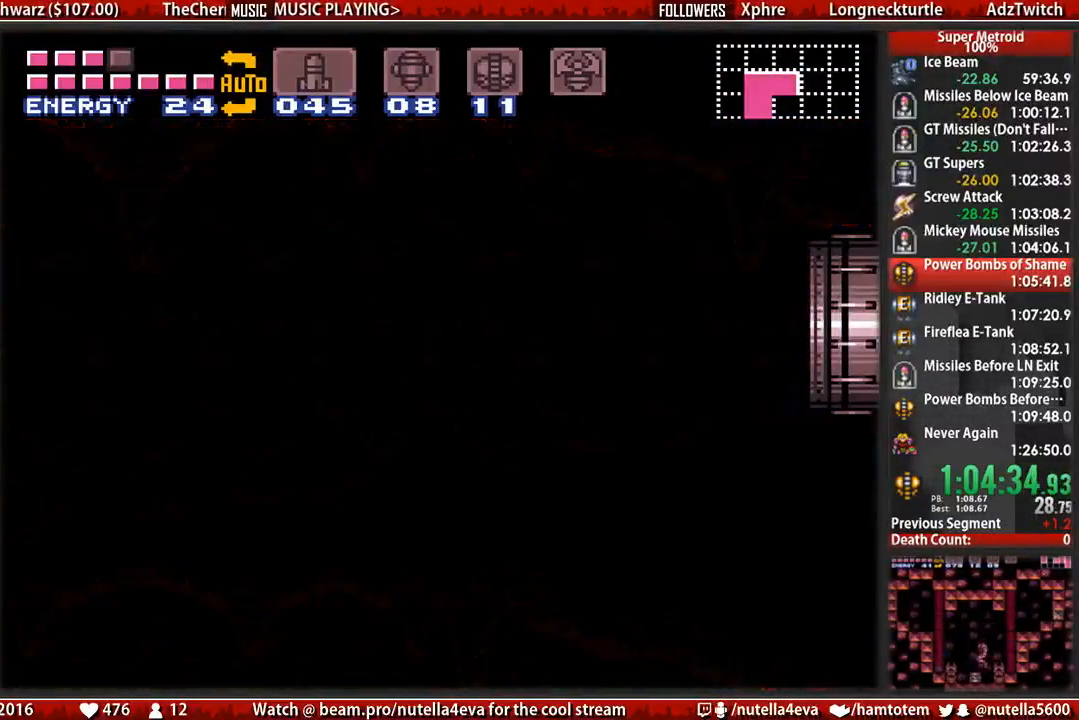
{"buttons": ["B", "DPAD_RIGHT"], "events": []}
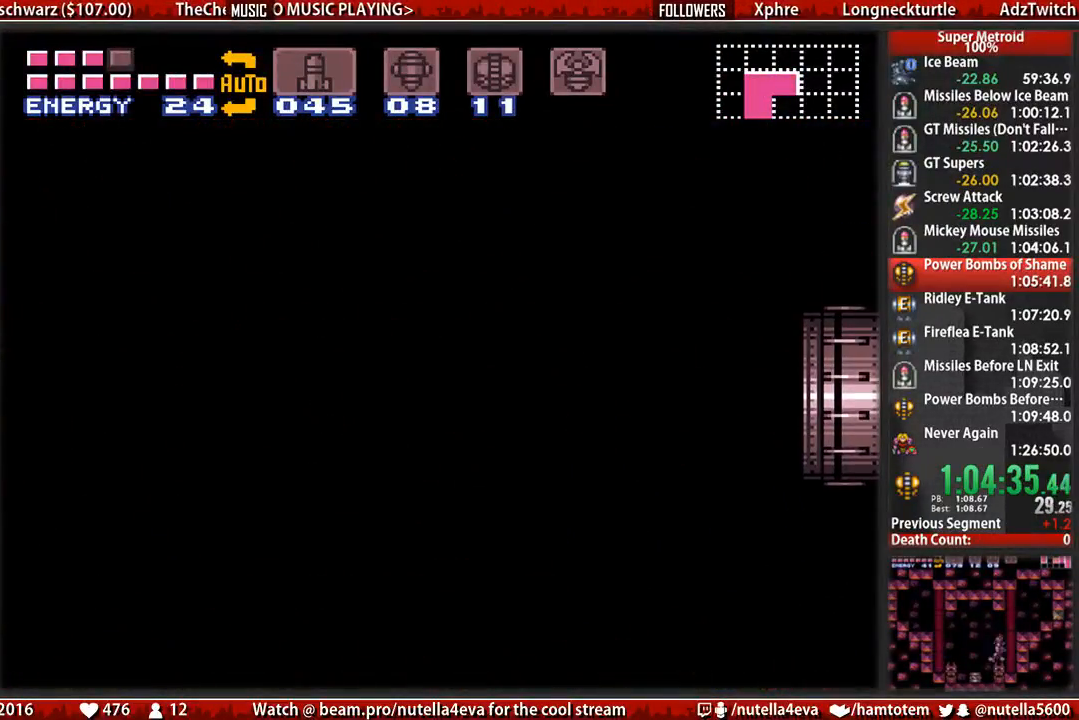
{"buttons": ["B", "DPAD_RIGHT"], "events": []}
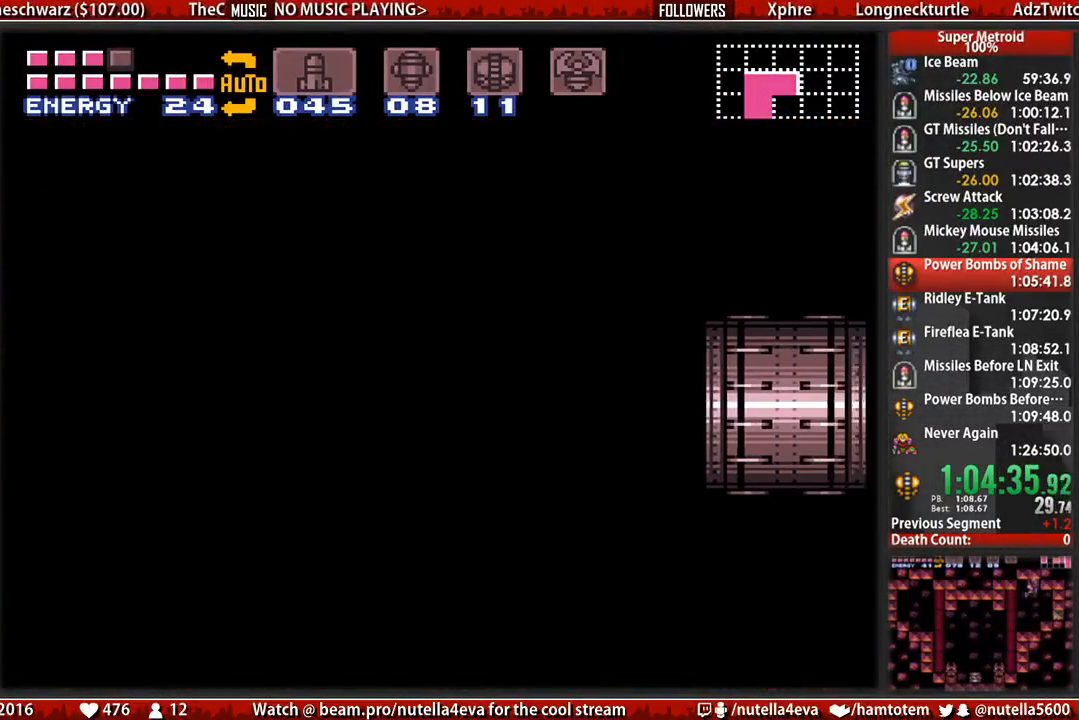
{"buttons": ["B", "DPAD_RIGHT"], "events": []}
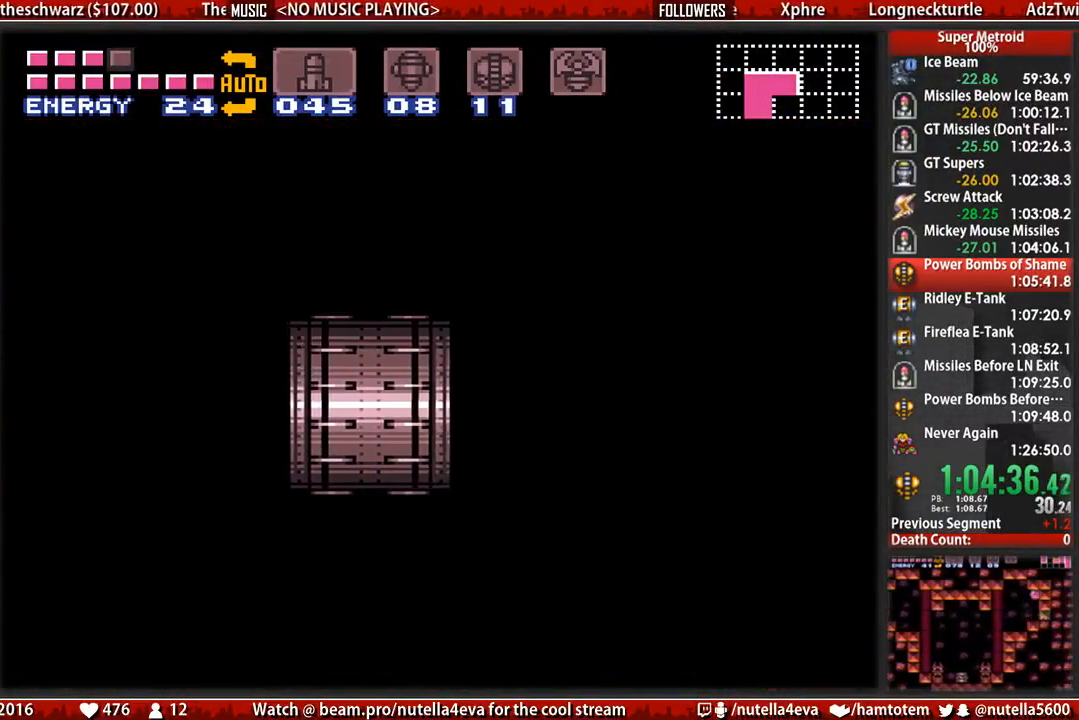
{"buttons": ["B", "DPAD_RIGHT"], "events": [[150, "B", "up"], [233, "B", "down"]]}
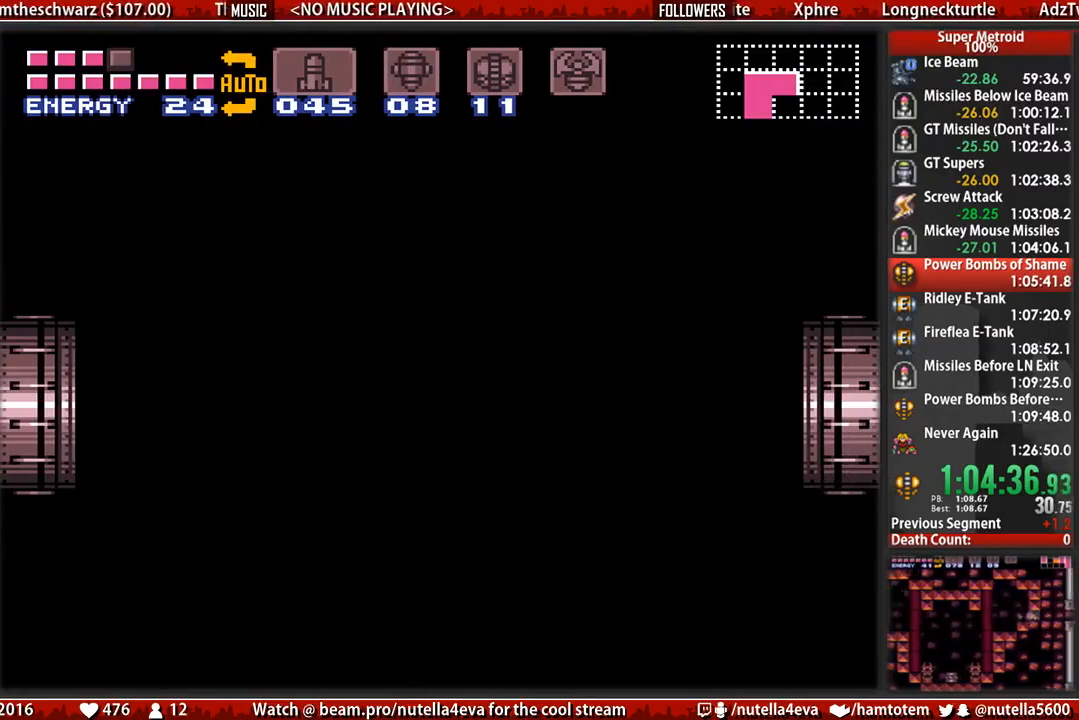
{"buttons": ["B", "DPAD_RIGHT"], "events": []}
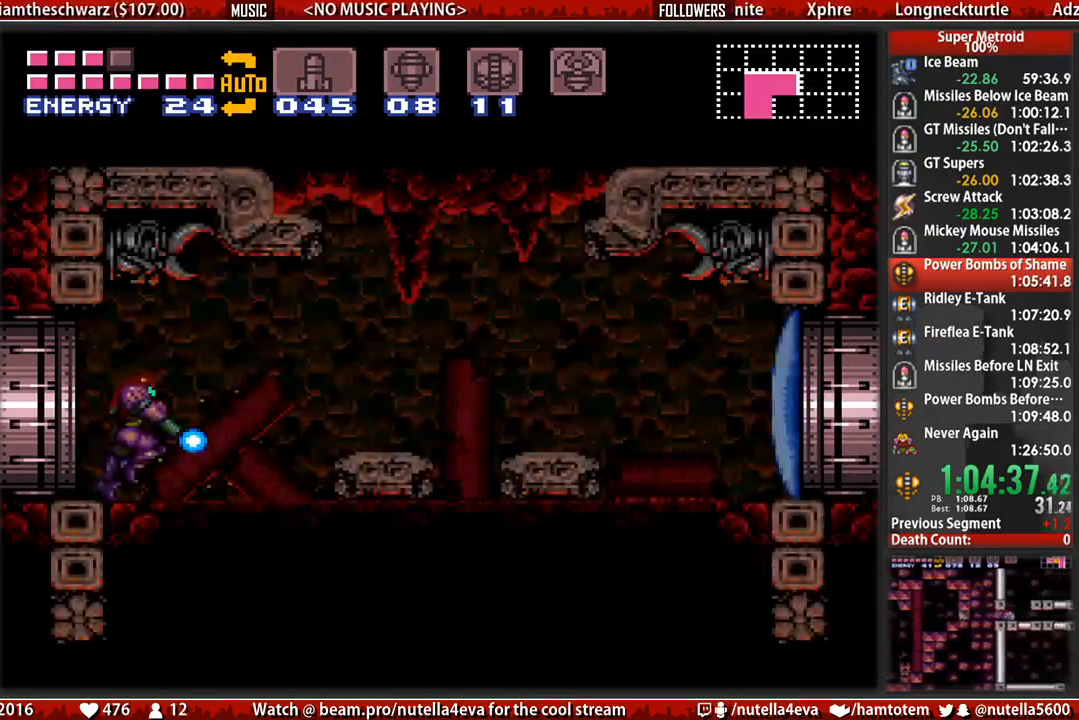
{"buttons": ["B", "DPAD_DOWN"], "events": [[400, "DPAD_DOWN", "down"], [483, "DPAD_RIGHT", "up"]]}
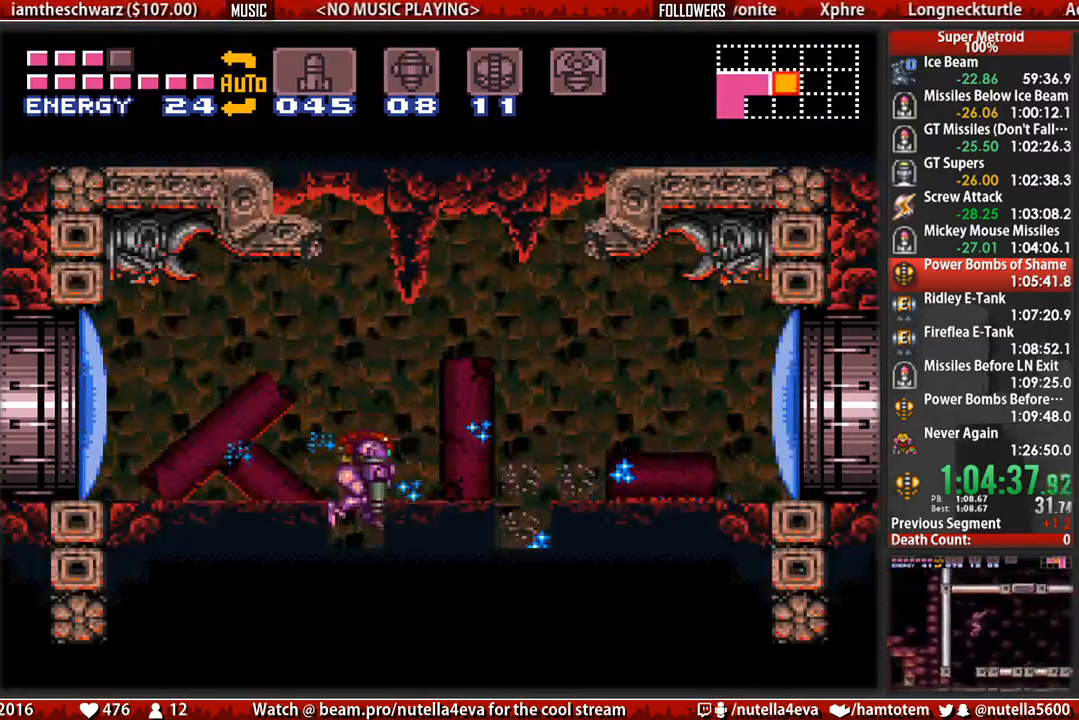
{"buttons": ["B", "X", "DPAD_DOWN", "DPAD_LEFT"], "events": [[50, "DPAD_LEFT", "down"], [283, "X", "down"]]}
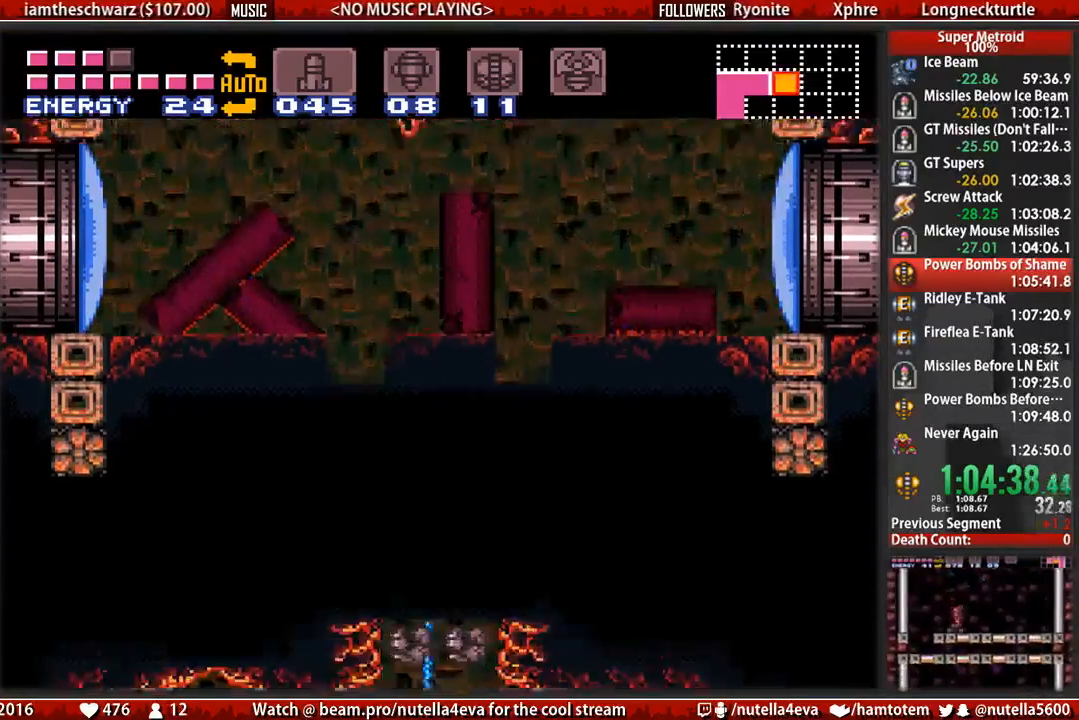
{"buttons": ["B", "X", "DPAD_LEFT"], "events": [[333, "DPAD_DOWN", "up"]]}
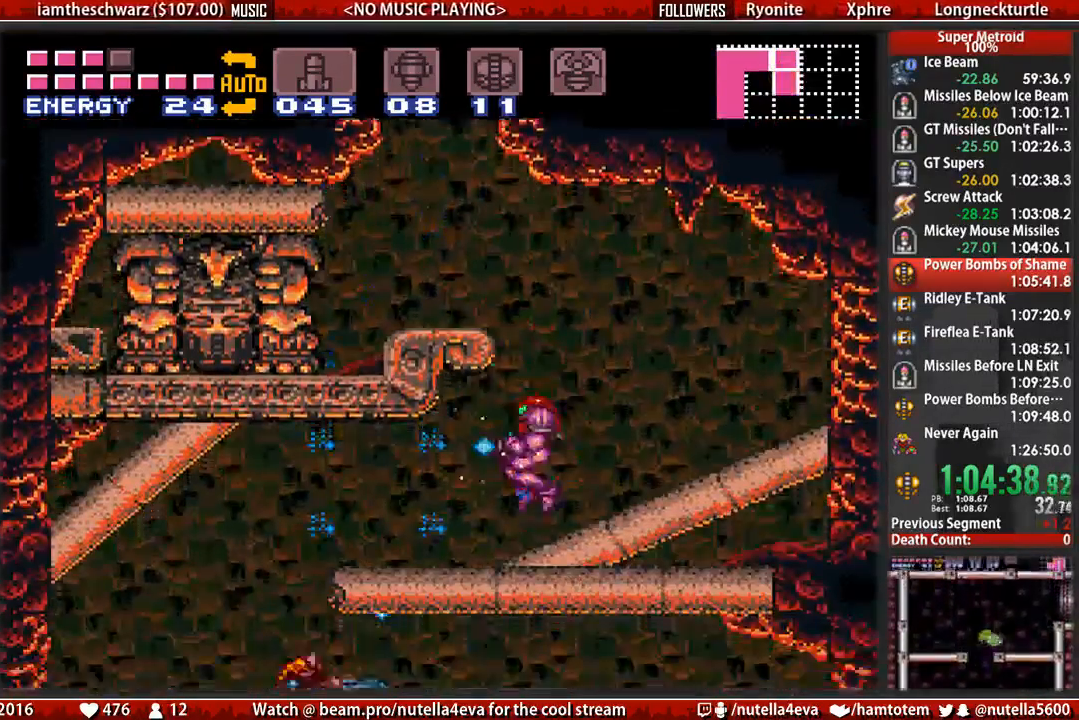
{"buttons": ["B", "DPAD_LEFT"], "events": [[67, "X", "up"]]}
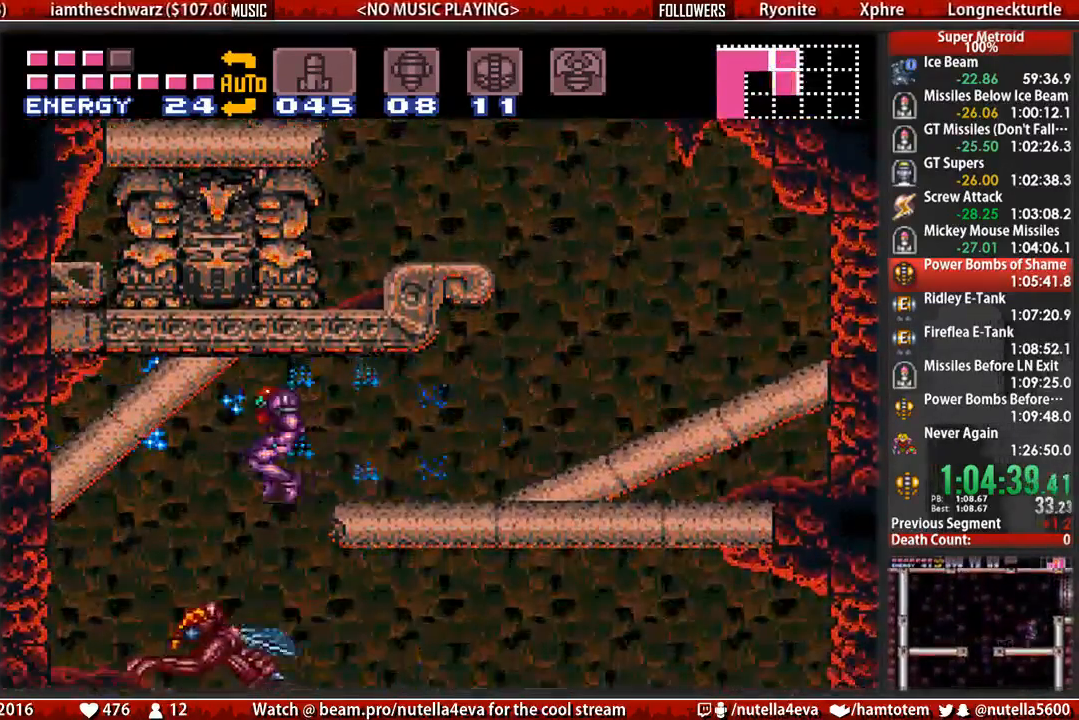
{"buttons": ["B", "DPAD_RIGHT"], "events": [[33, "DPAD_LEFT", "up"], [33, "DPAD_RIGHT", "down"]]}
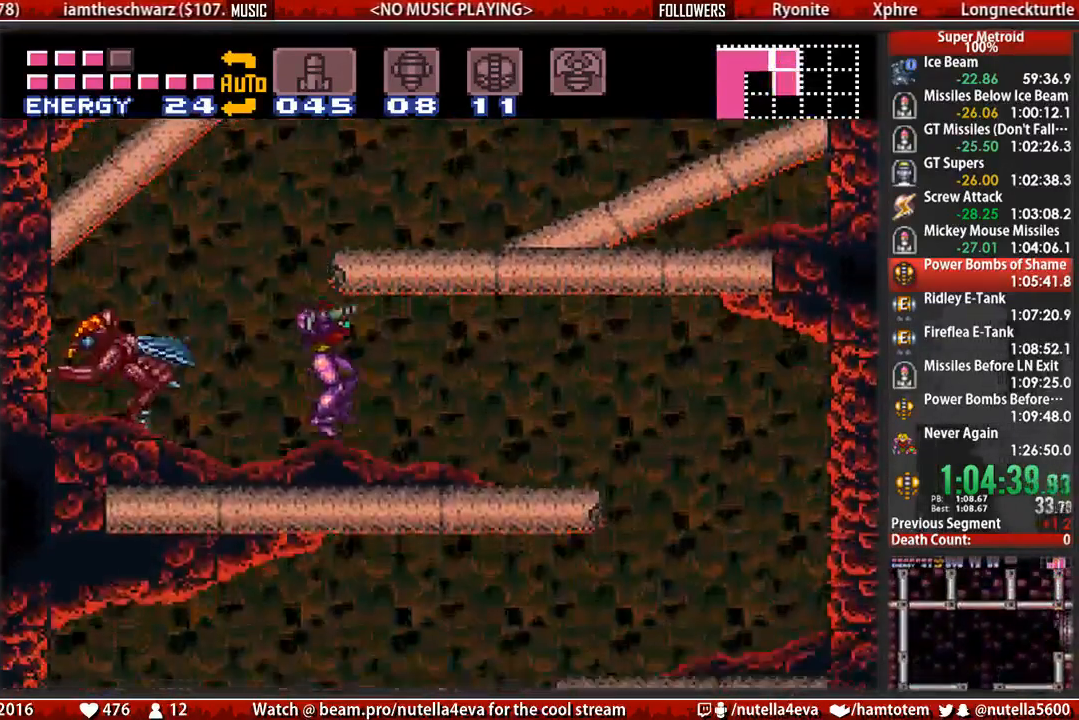
{"buttons": ["DPAD_RIGHT"], "events": [[400, "B", "up"]]}
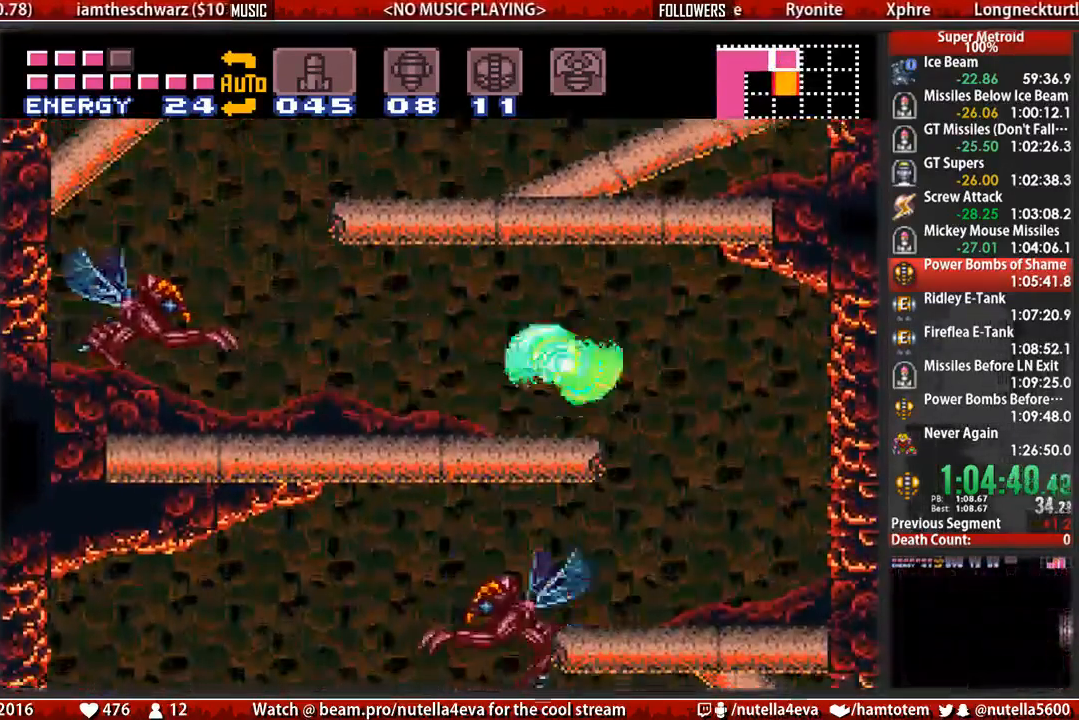
{"buttons": ["B", "DPAD_LEFT"], "events": [[133, "DPAD_RIGHT", "up"], [217, "B", "down"], [217, "DPAD_LEFT", "down"]]}